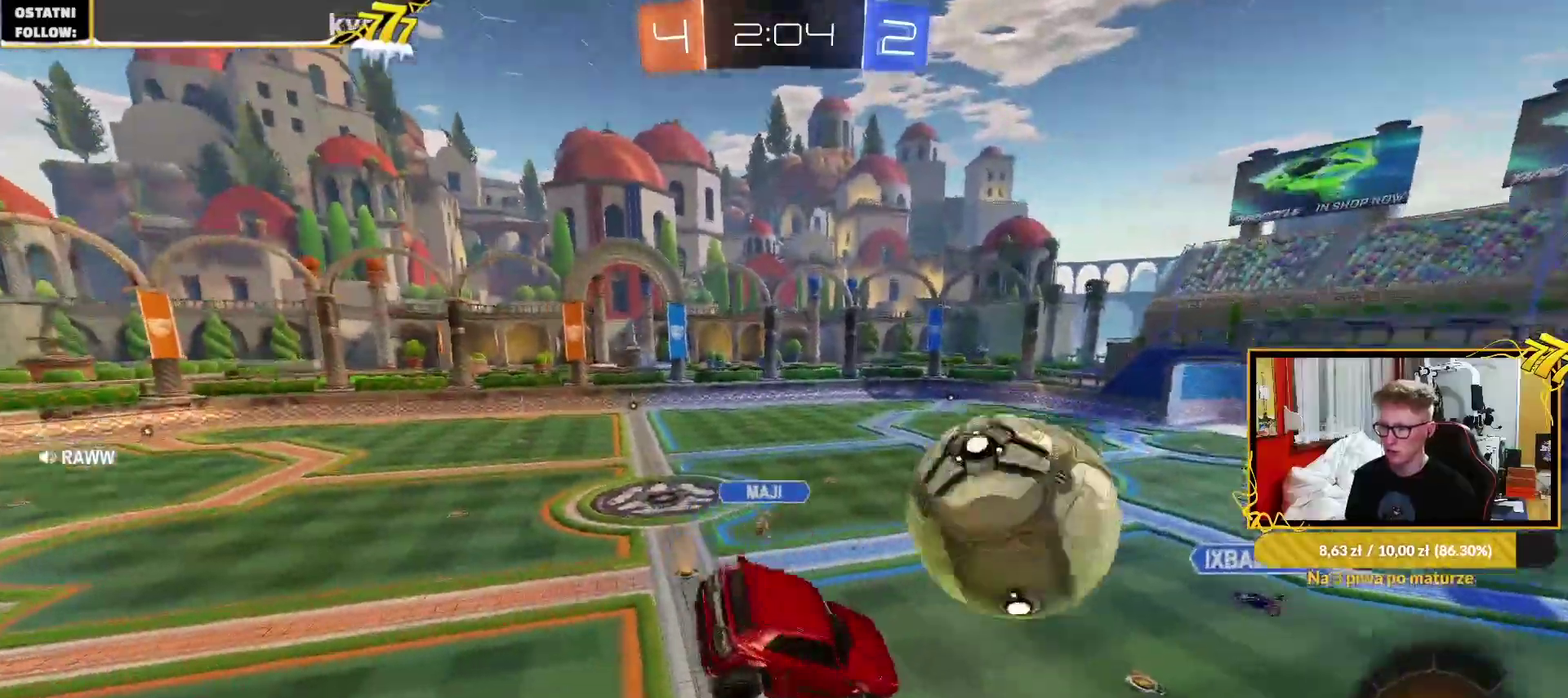
Gameplay with a controller (PlayStation layout); each line is a JSON object with the inputs held at the frame after it. "events" lists button and stick changes between this image and that frame as [ms after this image, input, new state], when the widget could be followed in between. Not read: L1 R1.
{"buttons": [], "left_stick": "right", "right_stick": "center", "events": [[33, "left_stick", "right"], [100, "left_stick", "center"], [167, "left_stick", "left"], [217, "left_stick", "up-left"], [400, "left_stick", "center"], [450, "left_stick", "right"]]}
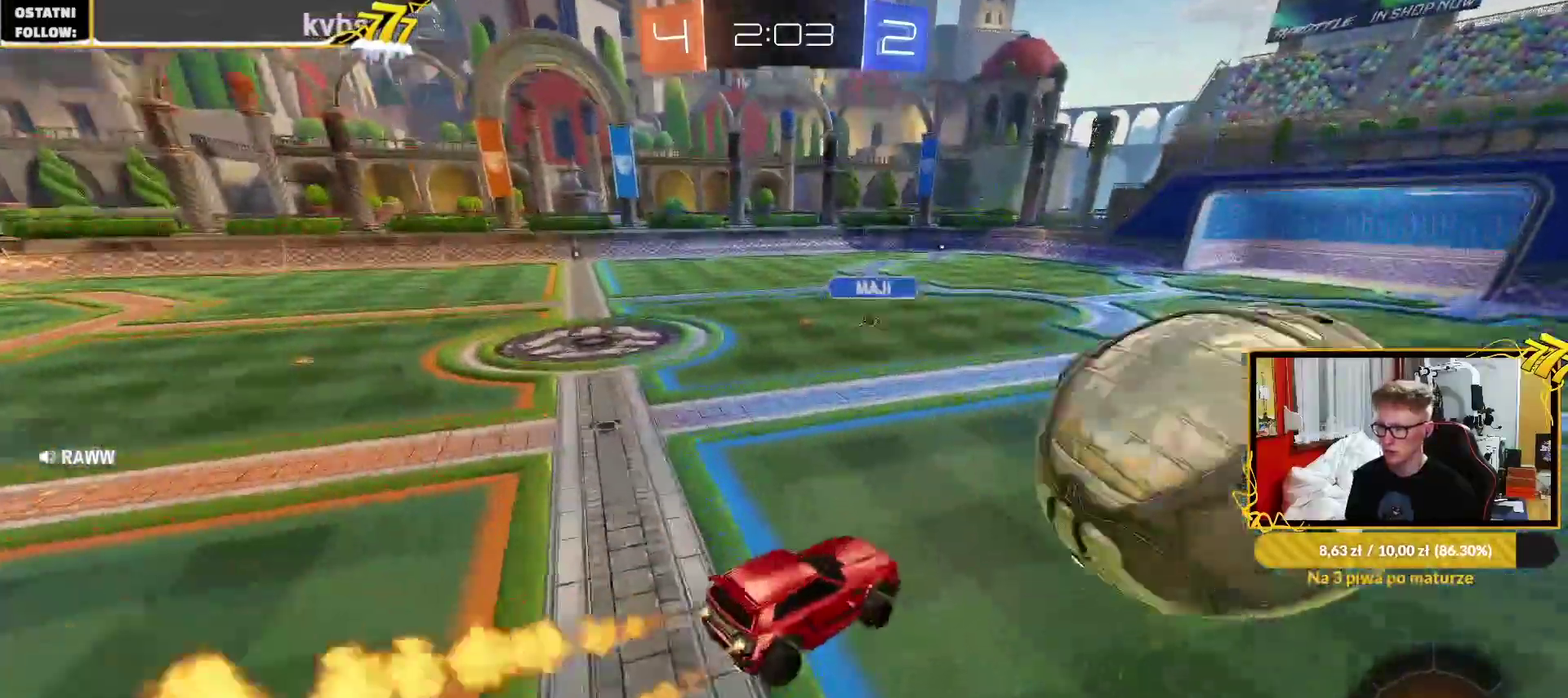
{"buttons": ["CROSS"], "left_stick": "up-right", "right_stick": "center", "events": [[317, "CROSS", "down"], [367, "left_stick", "up-right"]]}
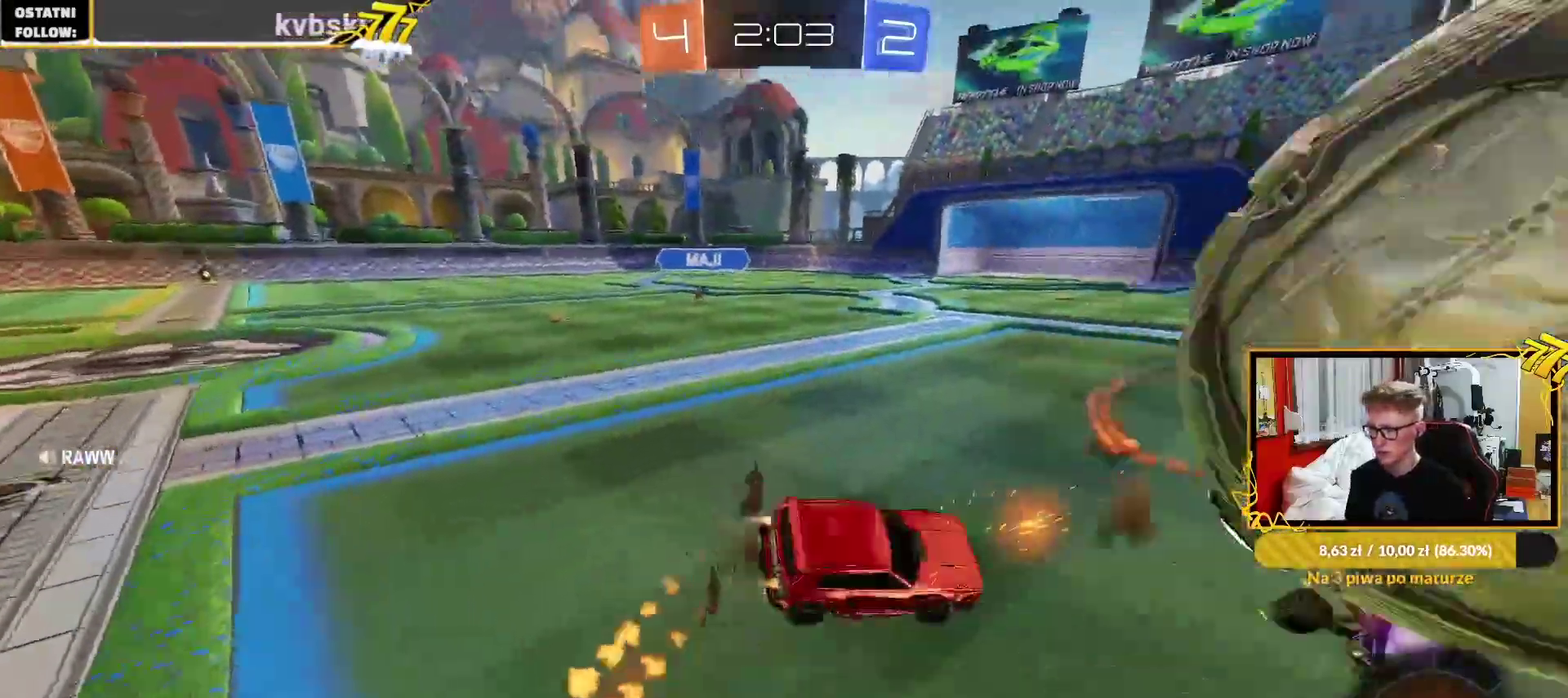
{"buttons": ["R2"], "left_stick": "center", "right_stick": "center", "events": [[83, "CROSS", "up"], [83, "TRIANGLE", "down"], [200, "TRIANGLE", "up"], [367, "R2", "down"], [467, "left_stick", "center"]]}
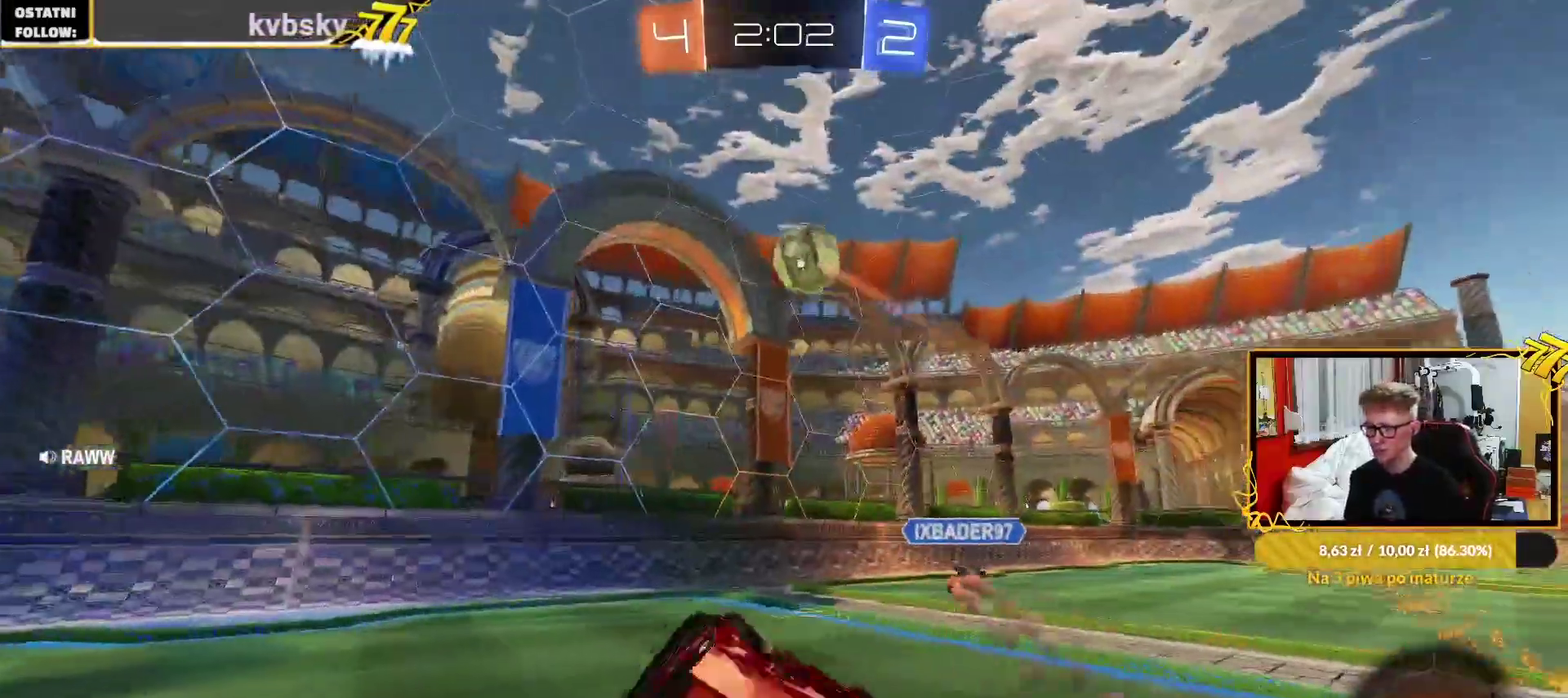
{"buttons": ["R2"], "left_stick": "right", "right_stick": "center", "events": [[317, "left_stick", "right"]]}
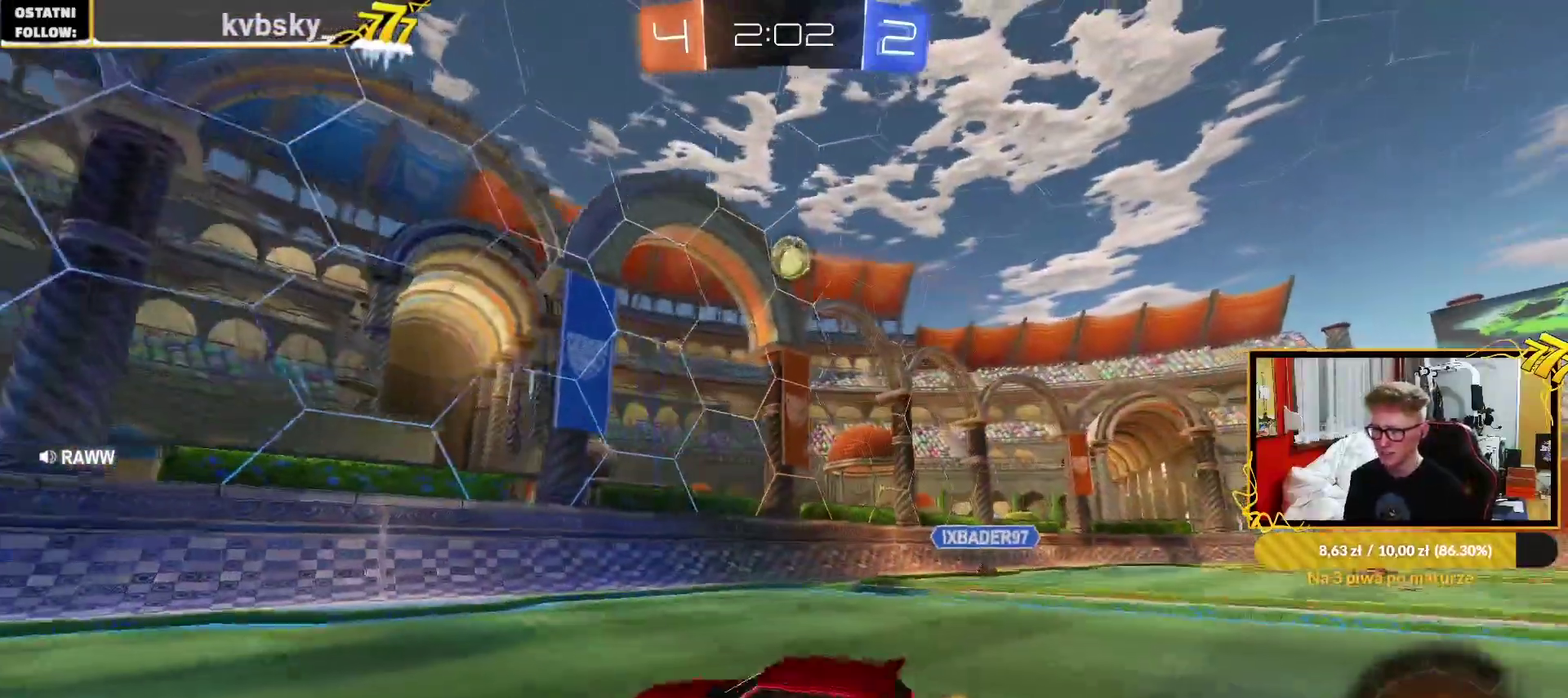
{"buttons": ["R2"], "left_stick": "up-right", "right_stick": "center", "events": [[100, "left_stick", "up-right"]]}
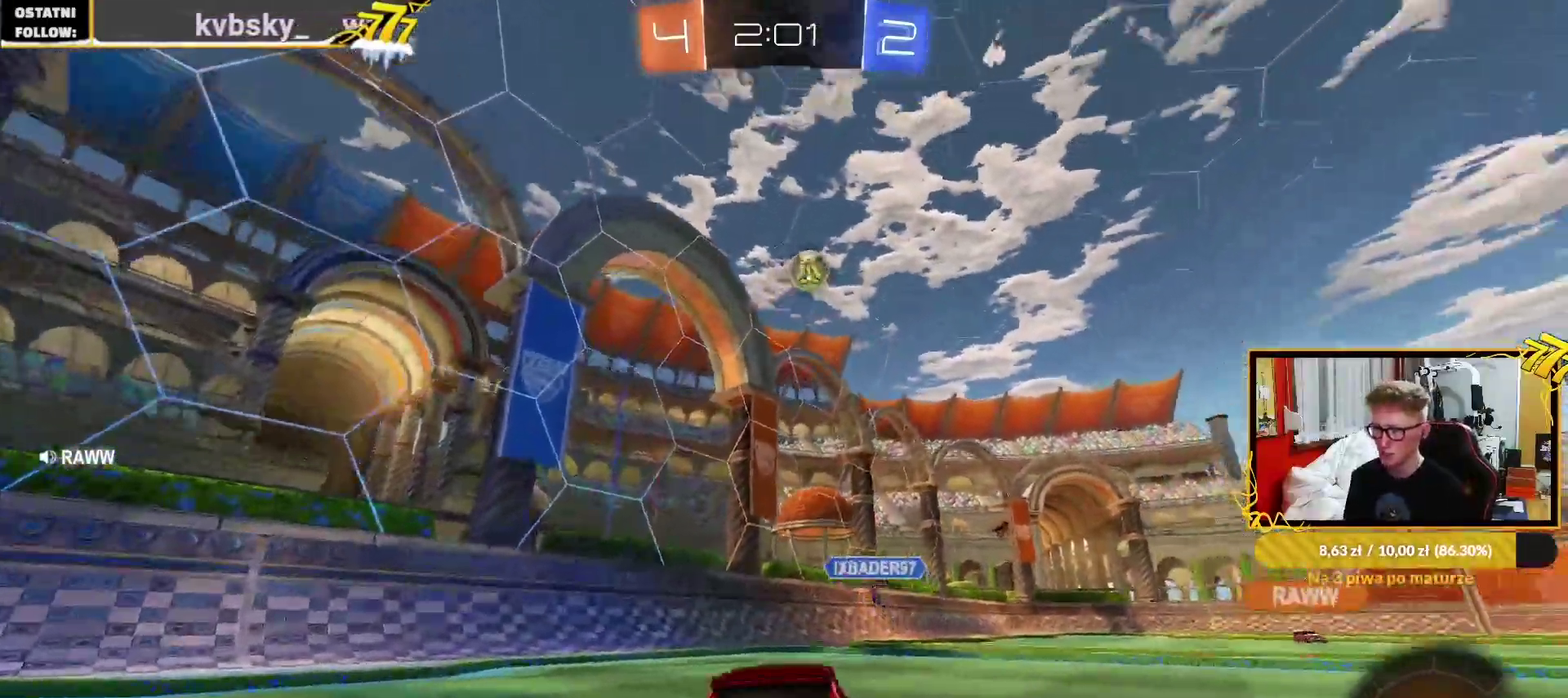
{"buttons": ["R2"], "left_stick": "right", "right_stick": "center", "events": [[100, "left_stick", "right"]]}
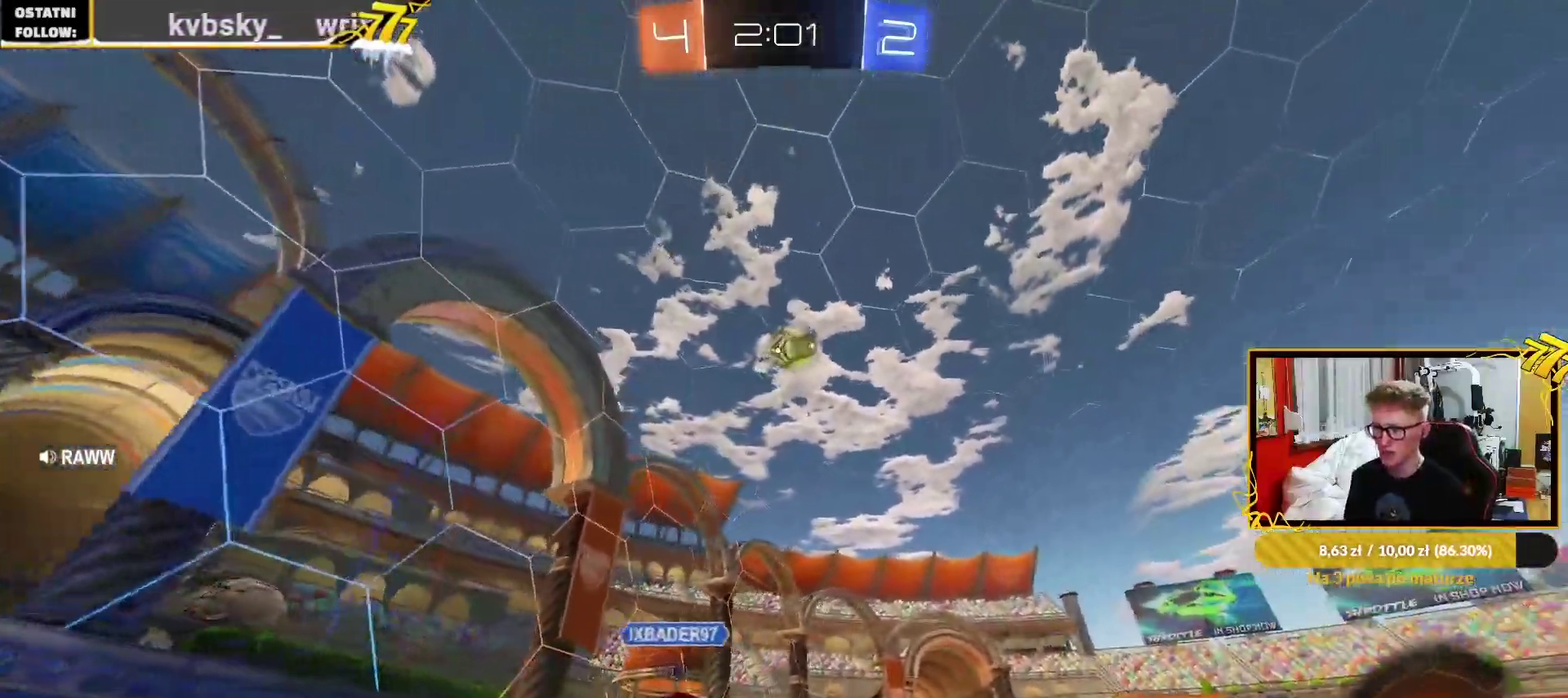
{"buttons": ["R2"], "left_stick": "right", "right_stick": "center", "events": [[33, "left_stick", "up-right"], [233, "left_stick", "center"], [367, "left_stick", "right"]]}
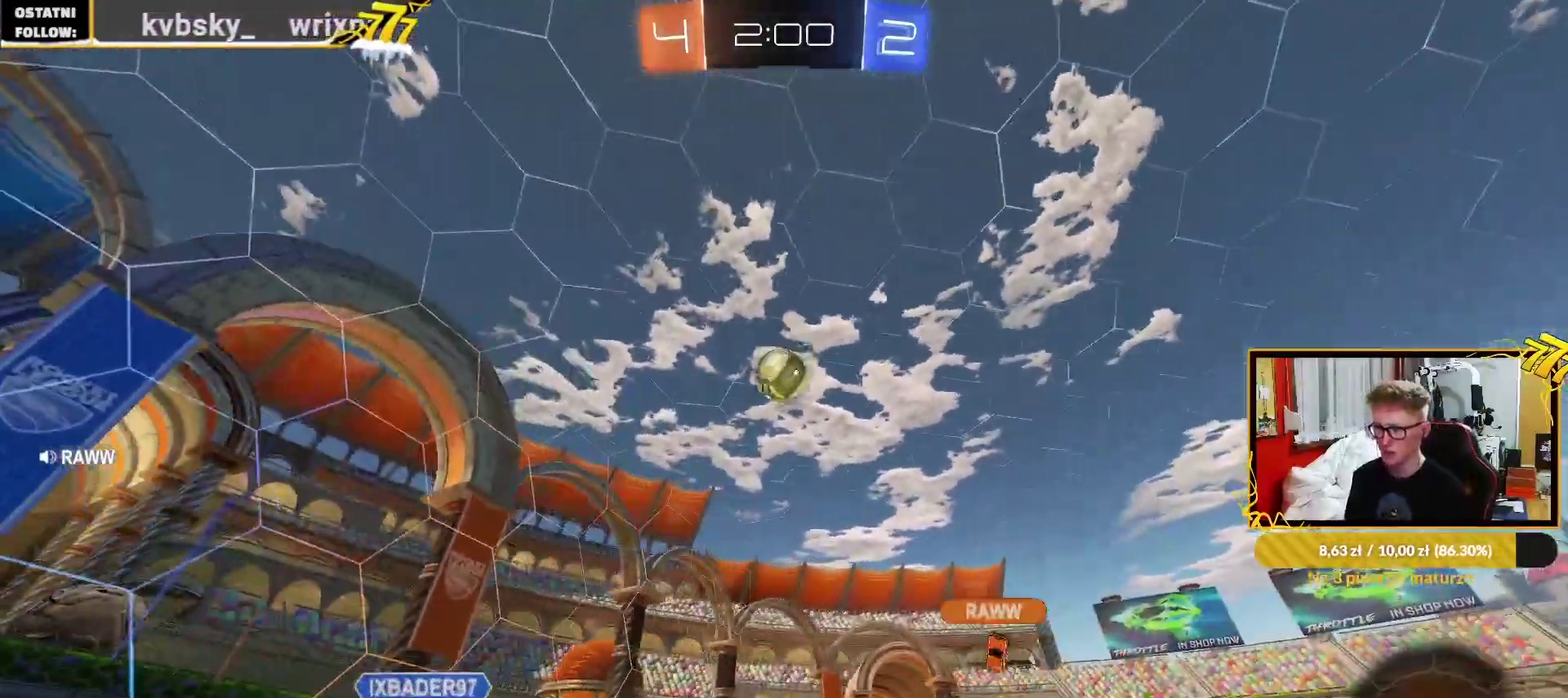
{"buttons": ["CROSS"], "left_stick": "up", "right_stick": "center", "events": [[100, "left_stick", "center"], [250, "left_stick", "left"], [417, "left_stick", "up"], [467, "CROSS", "down"], [483, "R2", "up"]]}
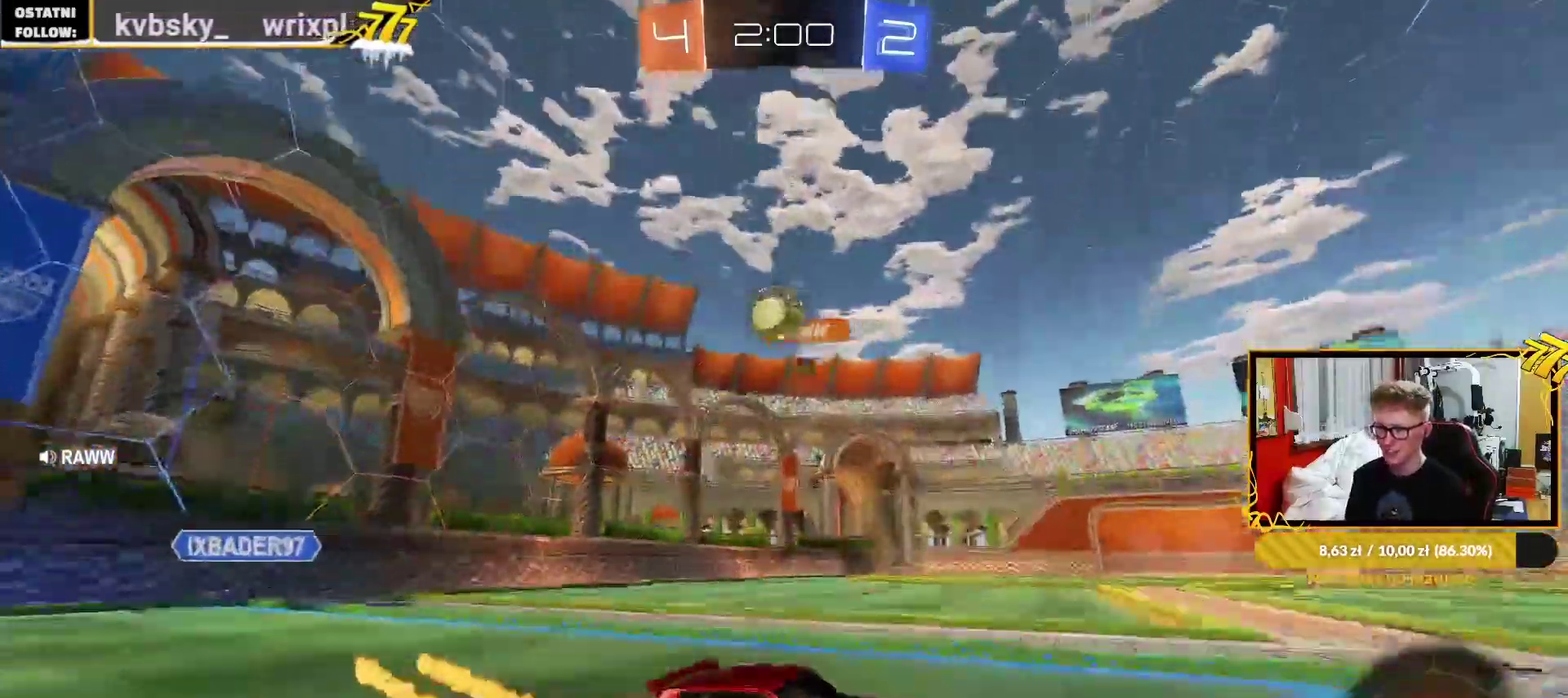
{"buttons": ["R2"], "left_stick": "center", "right_stick": "center", "events": [[167, "left_stick", "center"], [200, "CROSS", "up"], [317, "R2", "down"]]}
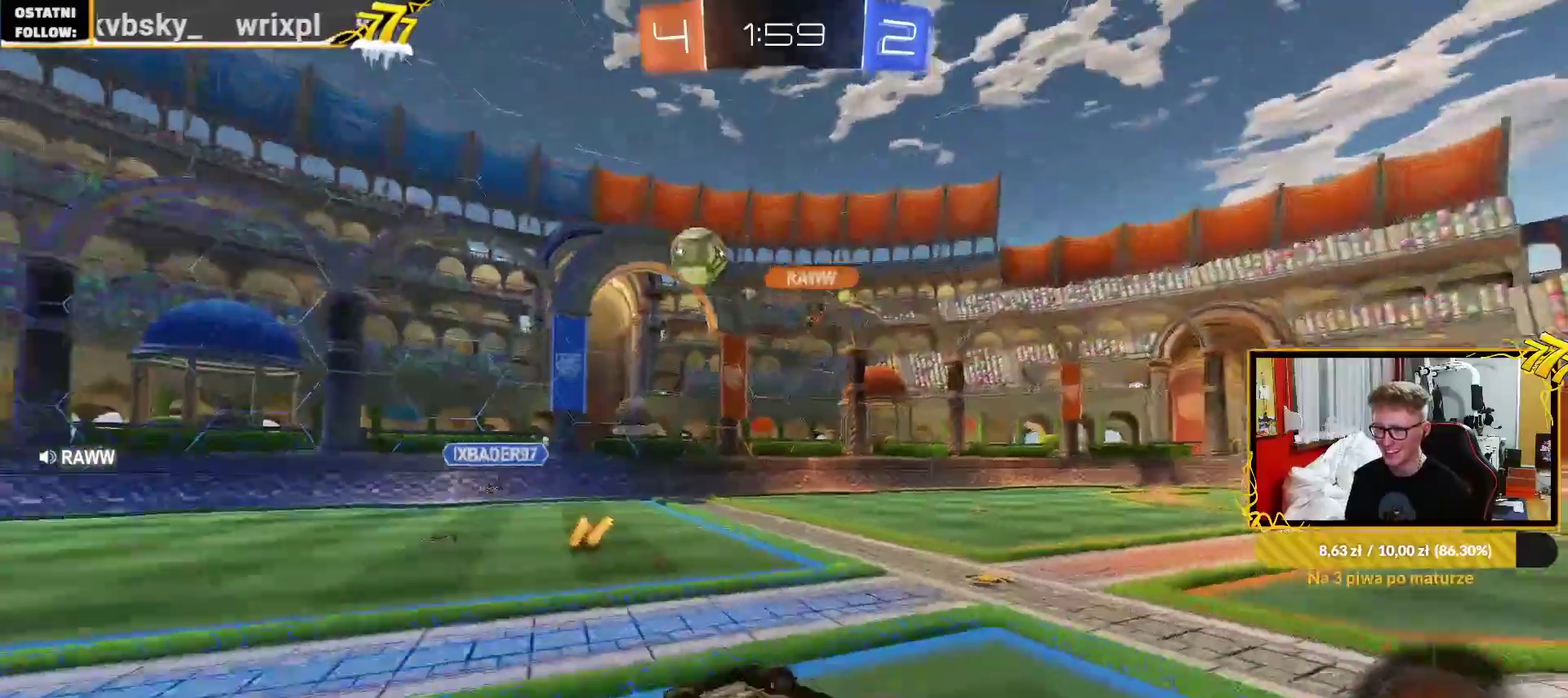
{"buttons": ["R2"], "left_stick": "center", "right_stick": "center", "events": []}
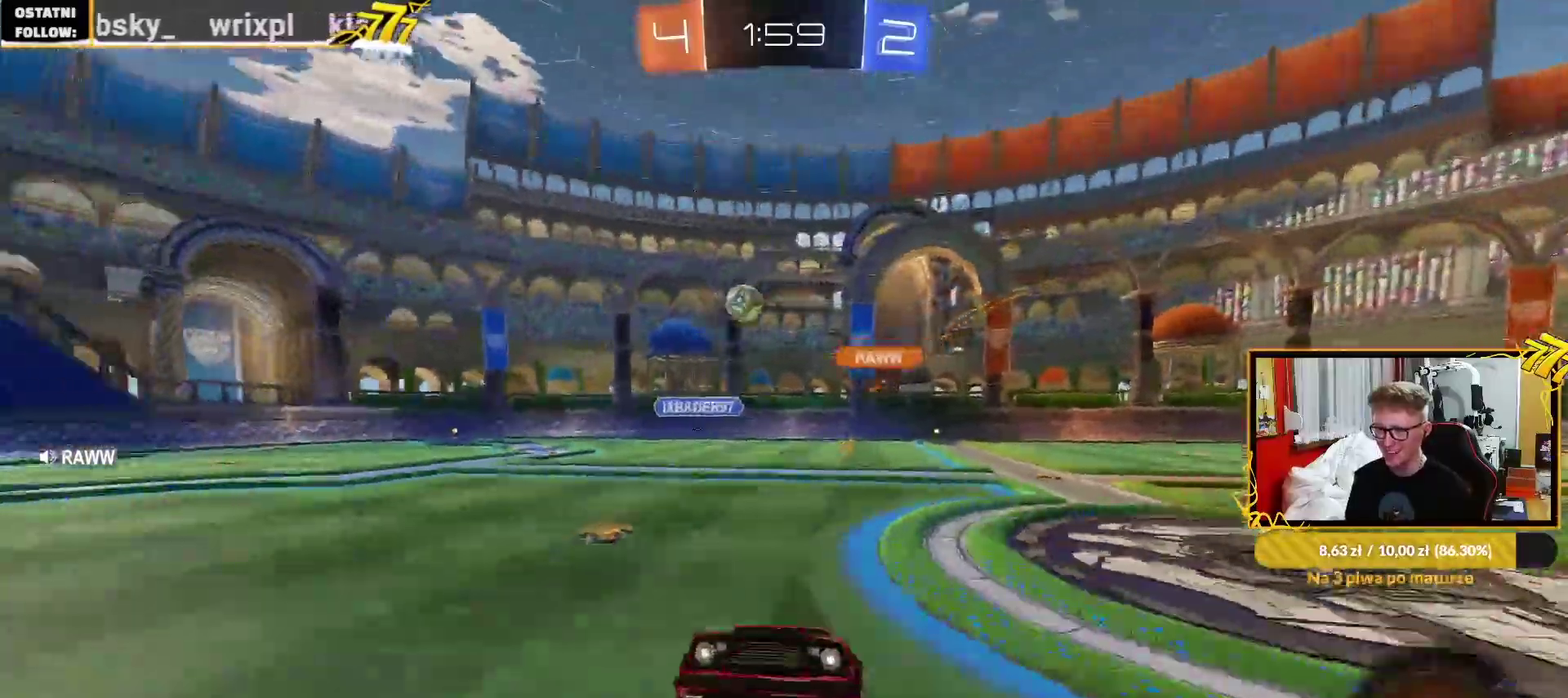
{"buttons": ["TRIANGLE", "R2"], "left_stick": "center", "right_stick": "center", "events": [[200, "TRIANGLE", "down"], [250, "R2", "up"], [400, "R2", "down"]]}
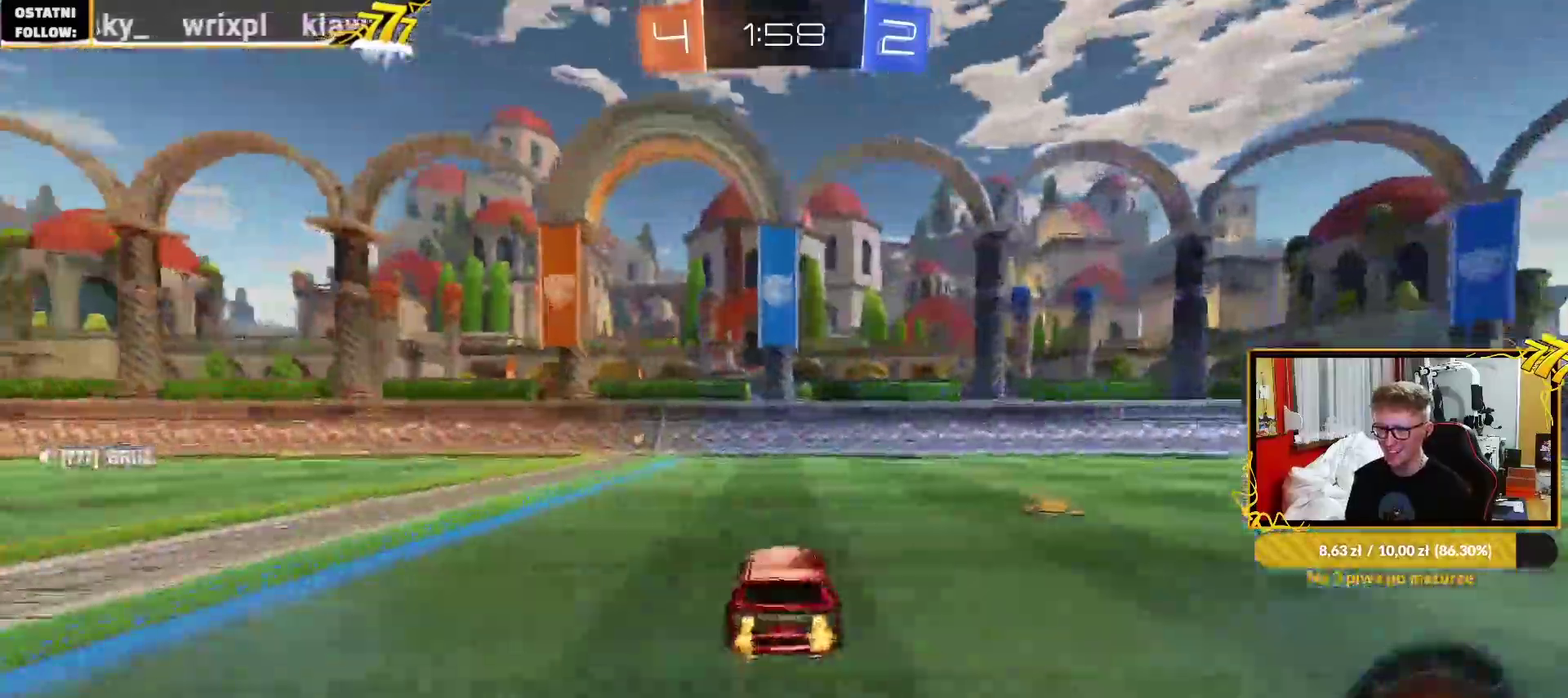
{"buttons": ["R2"], "left_stick": "center", "right_stick": "center", "events": [[150, "TRIANGLE", "up"], [150, "left_stick", "left"], [217, "left_stick", "center"]]}
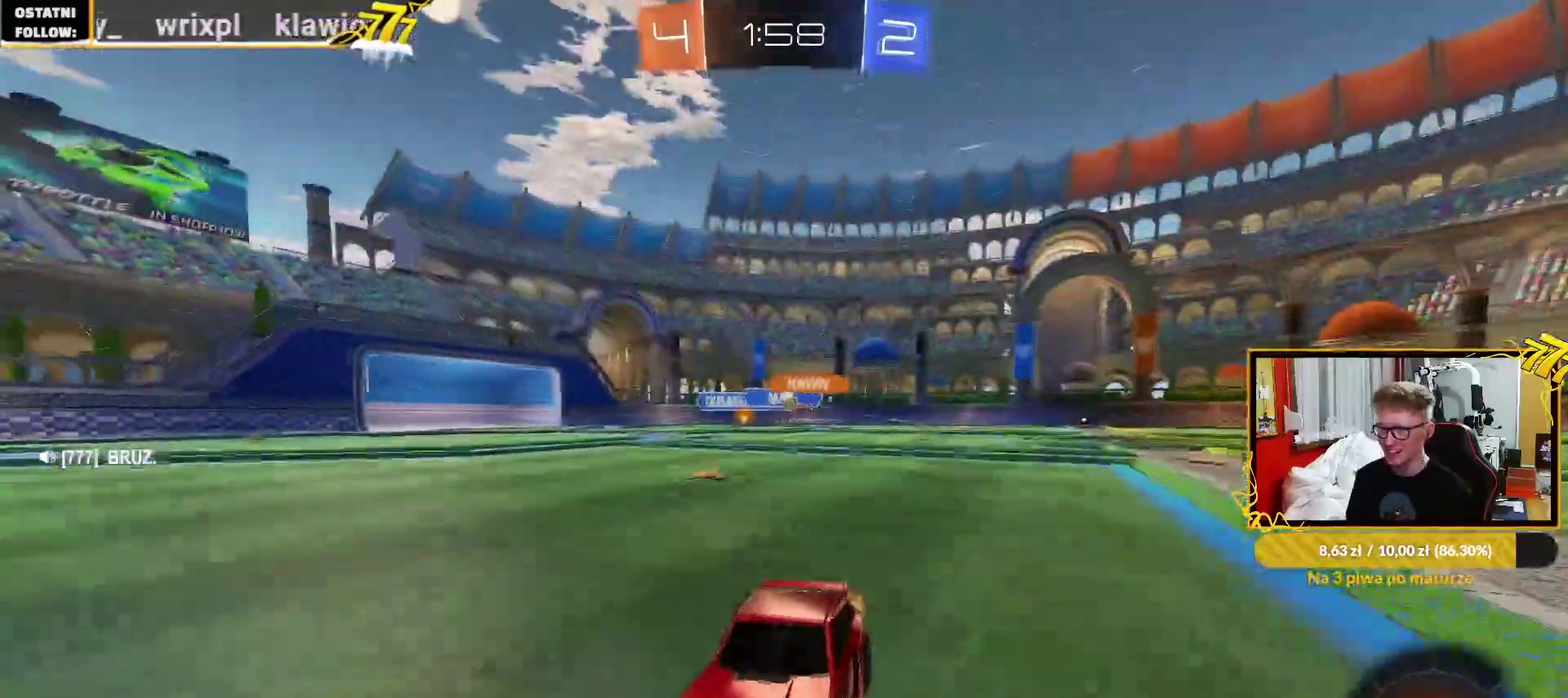
{"buttons": ["R2"], "left_stick": "left", "right_stick": "center", "events": [[467, "left_stick", "left"]]}
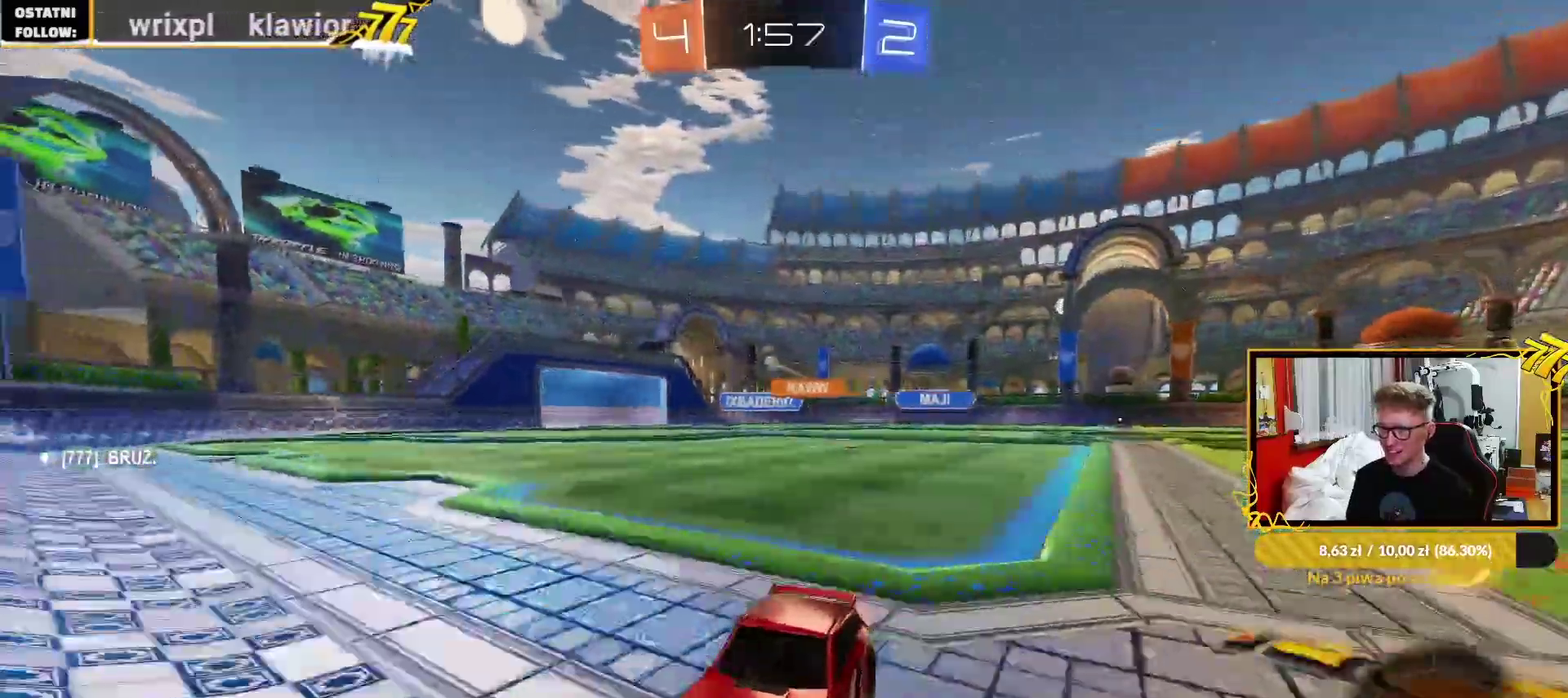
{"buttons": ["R2"], "left_stick": "left", "right_stick": "center", "events": [[17, "L2", "down"], [50, "R2", "up"], [150, "R2", "down"], [200, "L2", "up"]]}
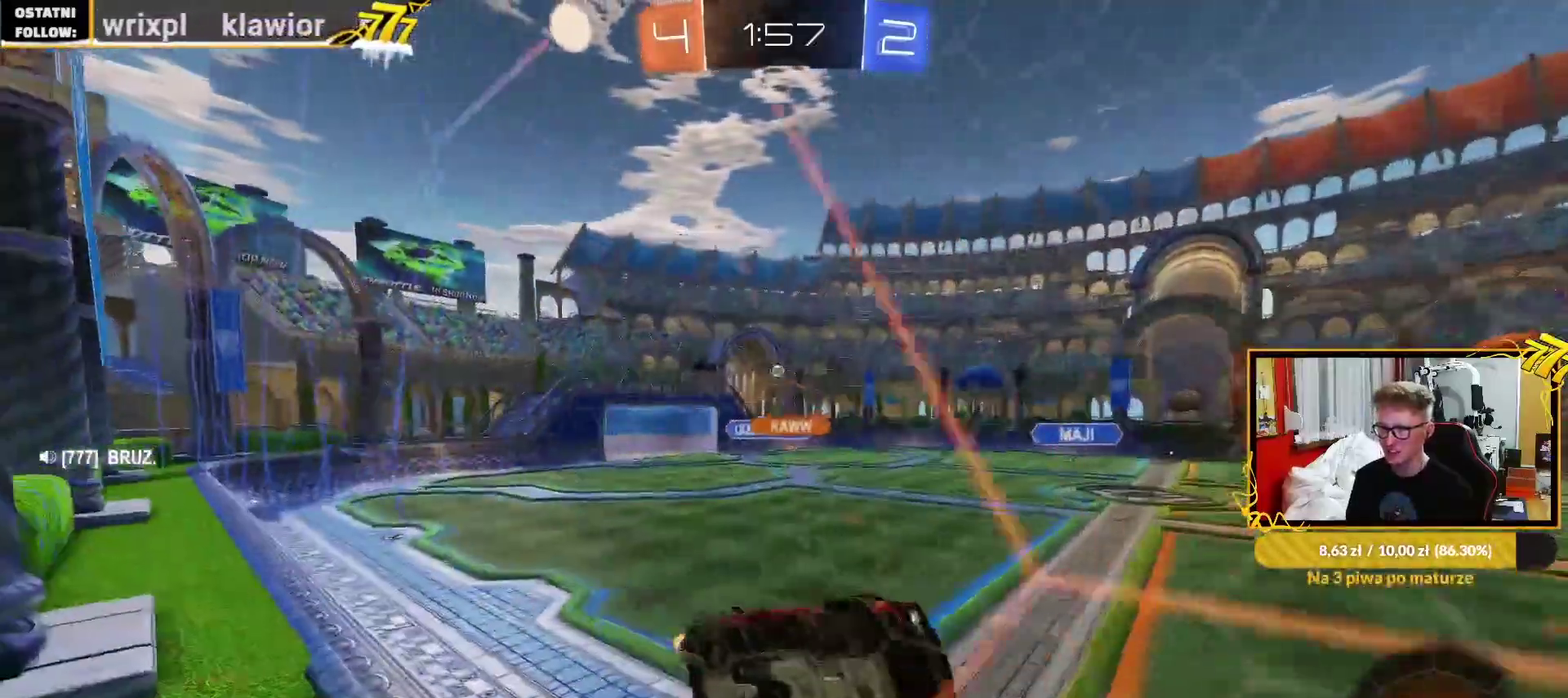
{"buttons": ["TRIANGLE", "R2"], "left_stick": "down-right", "right_stick": "center", "events": [[150, "left_stick", "center"], [300, "CROSS", "down"], [367, "left_stick", "down-right"], [467, "CROSS", "up"], [467, "TRIANGLE", "down"]]}
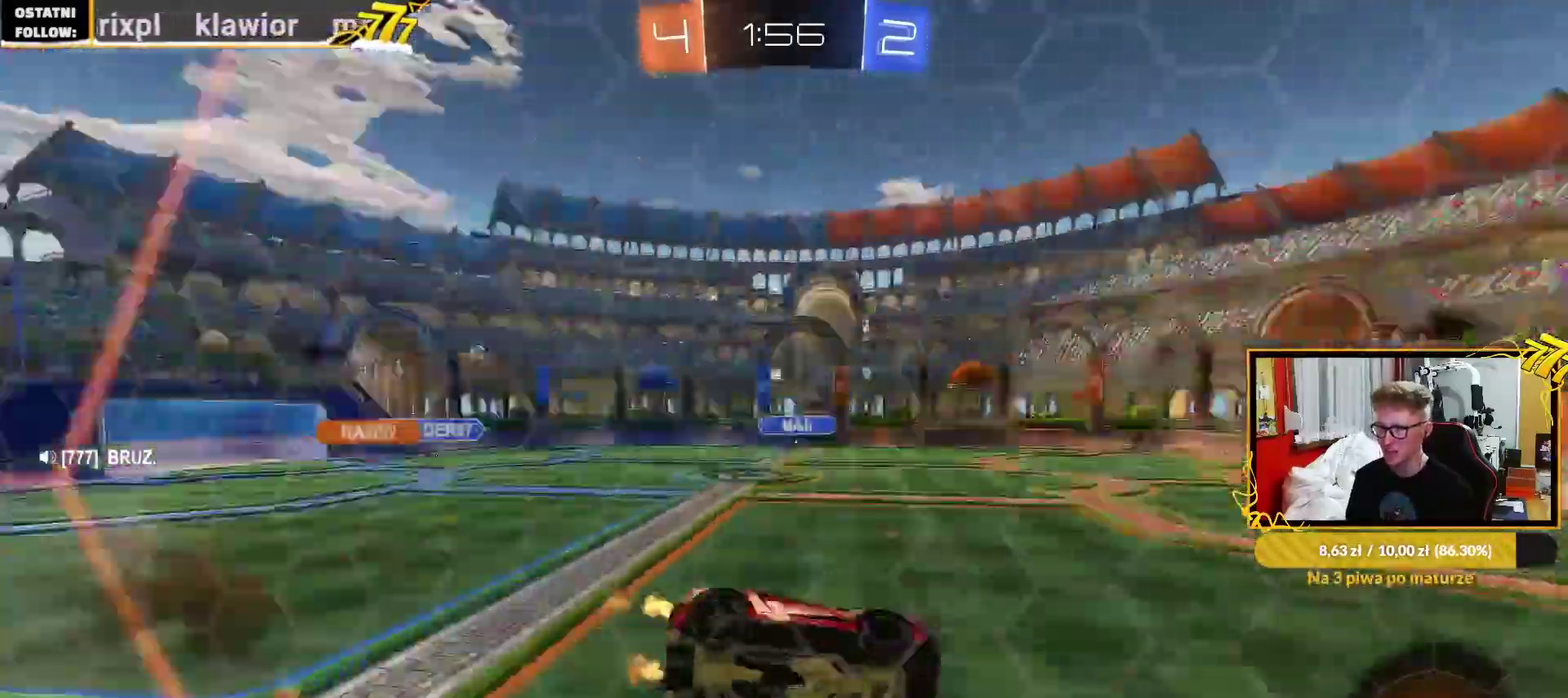
{"buttons": ["TRIANGLE", "R2"], "left_stick": "up", "right_stick": "center"}